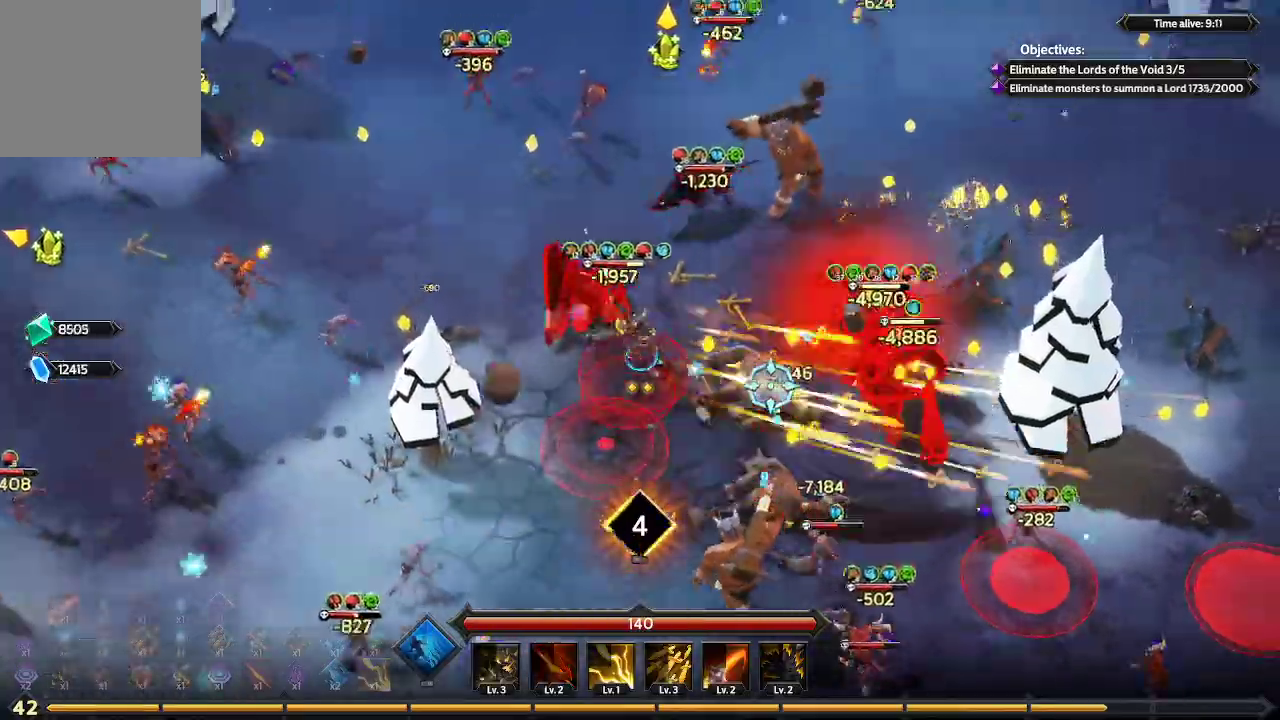
Gameplay with a controller (Xbox layout); each line is a JSON object with the inputs held at the frame after it (dt_ms = milliseconds from this image to that frame). "events" lists button and stick changes between this image and that frame as [ms after this image, input, new state], when the widget could be followed in between. Not read: R3.
{"dt_ms": 500, "buttons": [], "left_stick": "up", "right_stick": "up-right", "events": [[400, "R1", "down"], [467, "right_stick", "up-right"], [500, "R1", "up"]]}
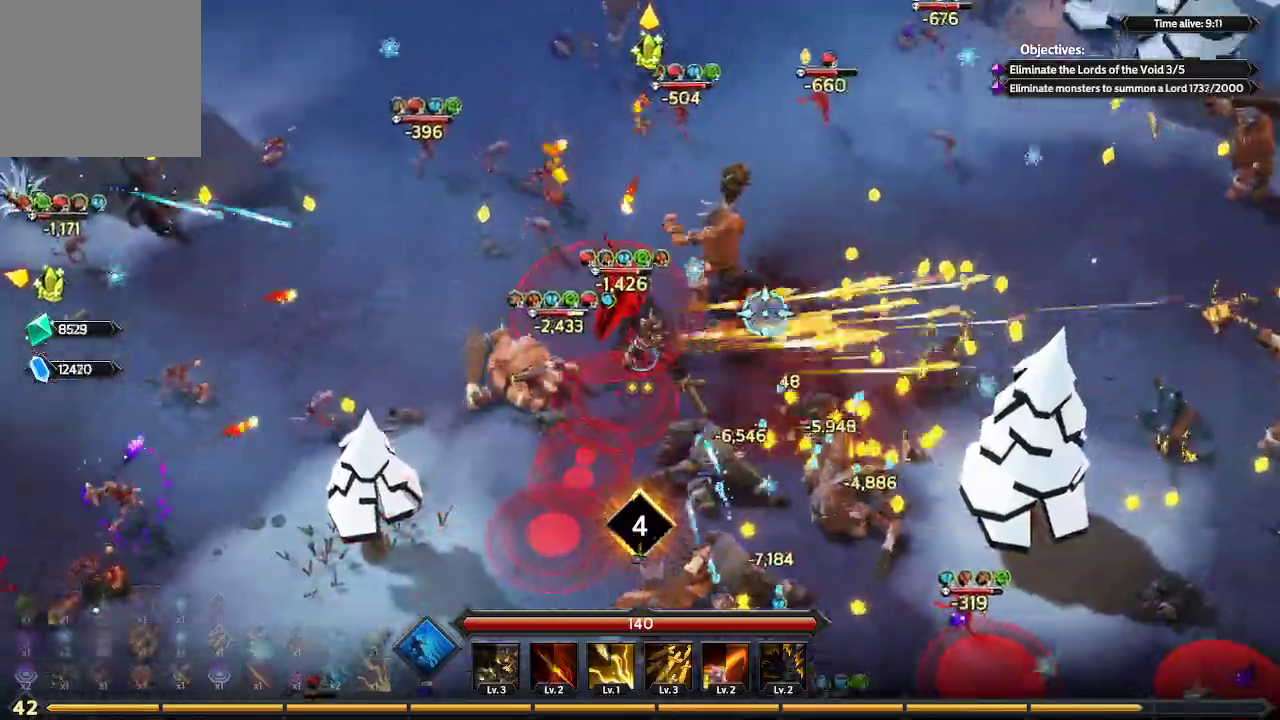
{"dt_ms": 500, "buttons": [], "left_stick": "up-right", "right_stick": "up-right", "events": [[133, "left_stick", "up-right"]]}
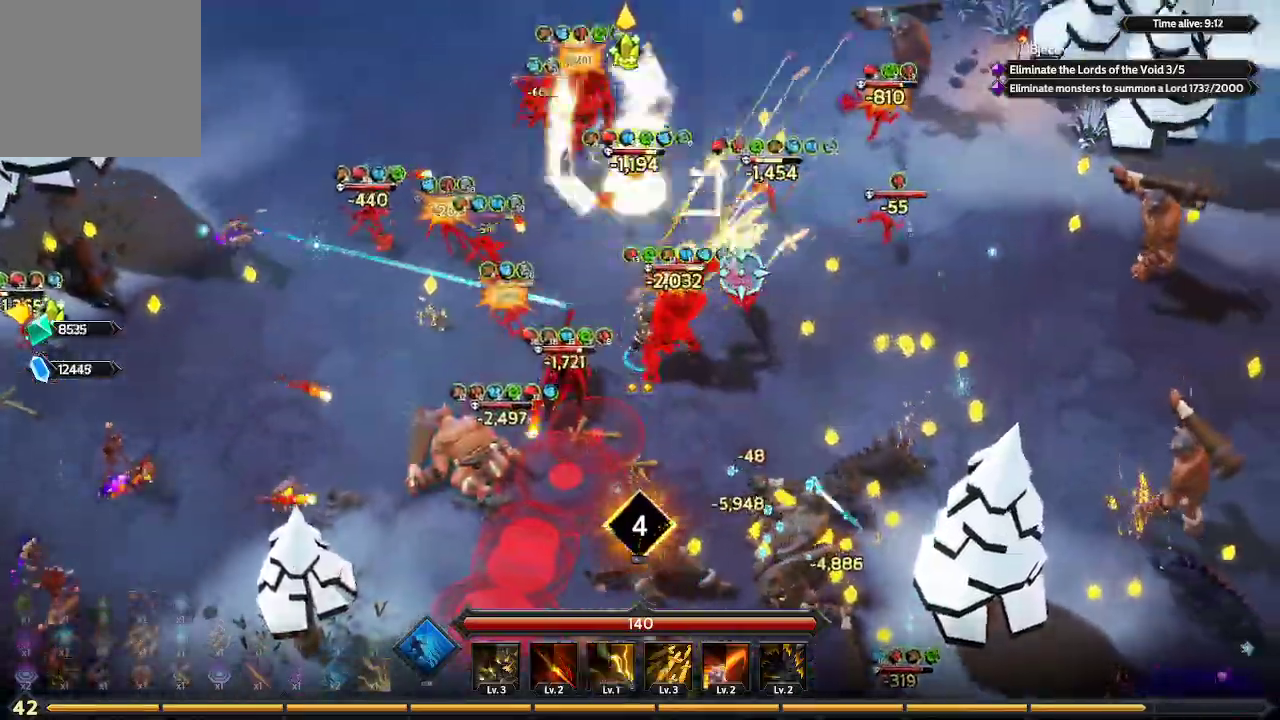
{"dt_ms": 1000, "buttons": [], "left_stick": "down-left", "right_stick": "down"}
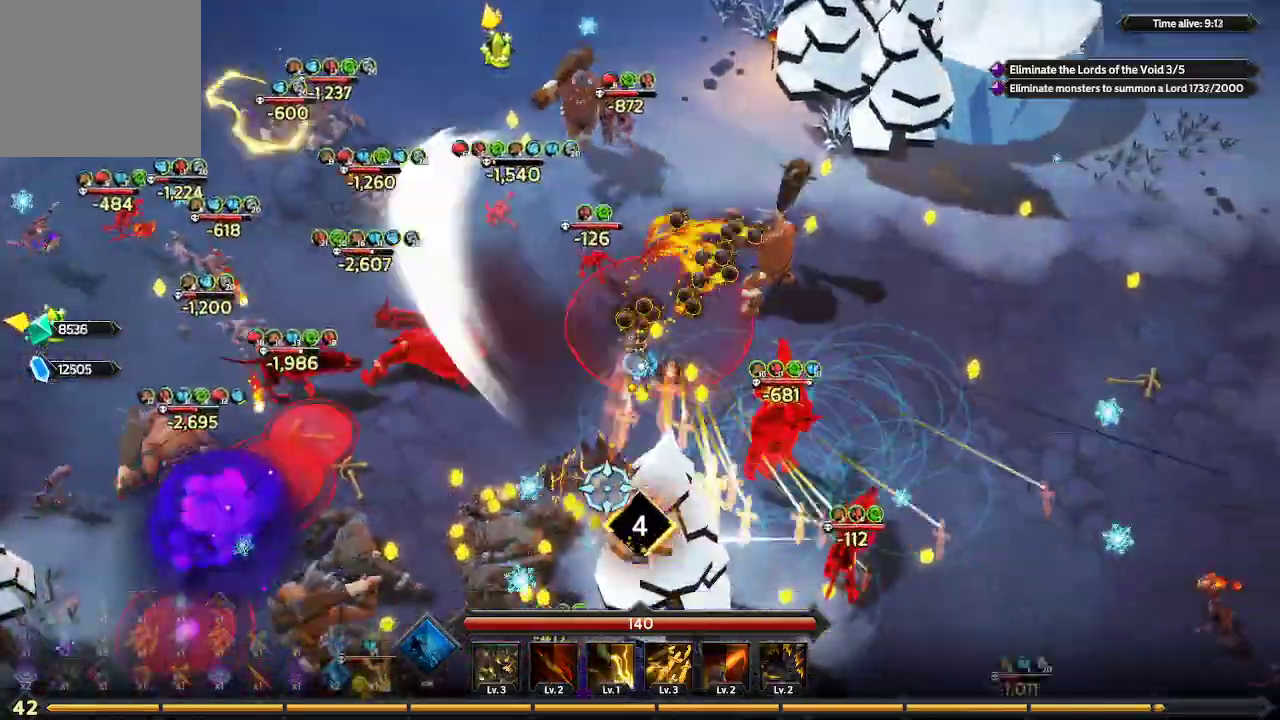
{"dt_ms": 500, "buttons": [], "left_stick": "down-left", "right_stick": "down-left", "events": [[33, "right_stick", "down-left"]]}
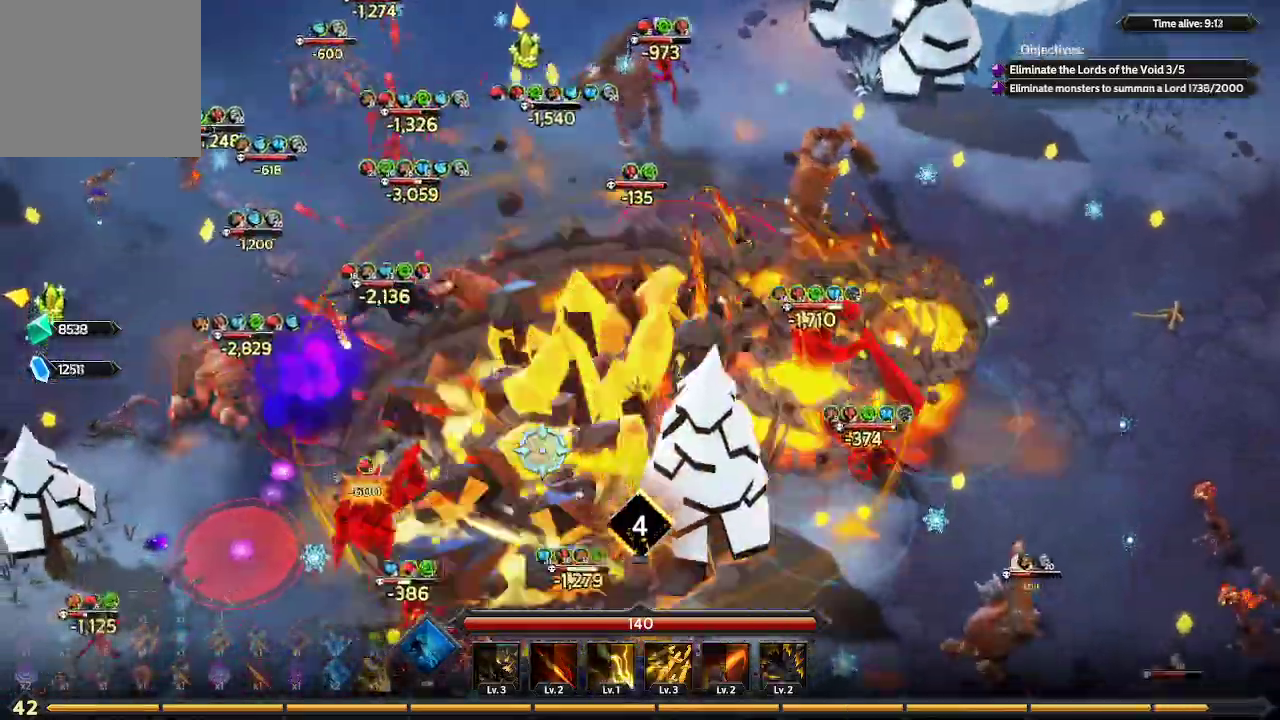
{"dt_ms": 500, "buttons": [], "left_stick": "down-left", "right_stick": "down-left", "events": []}
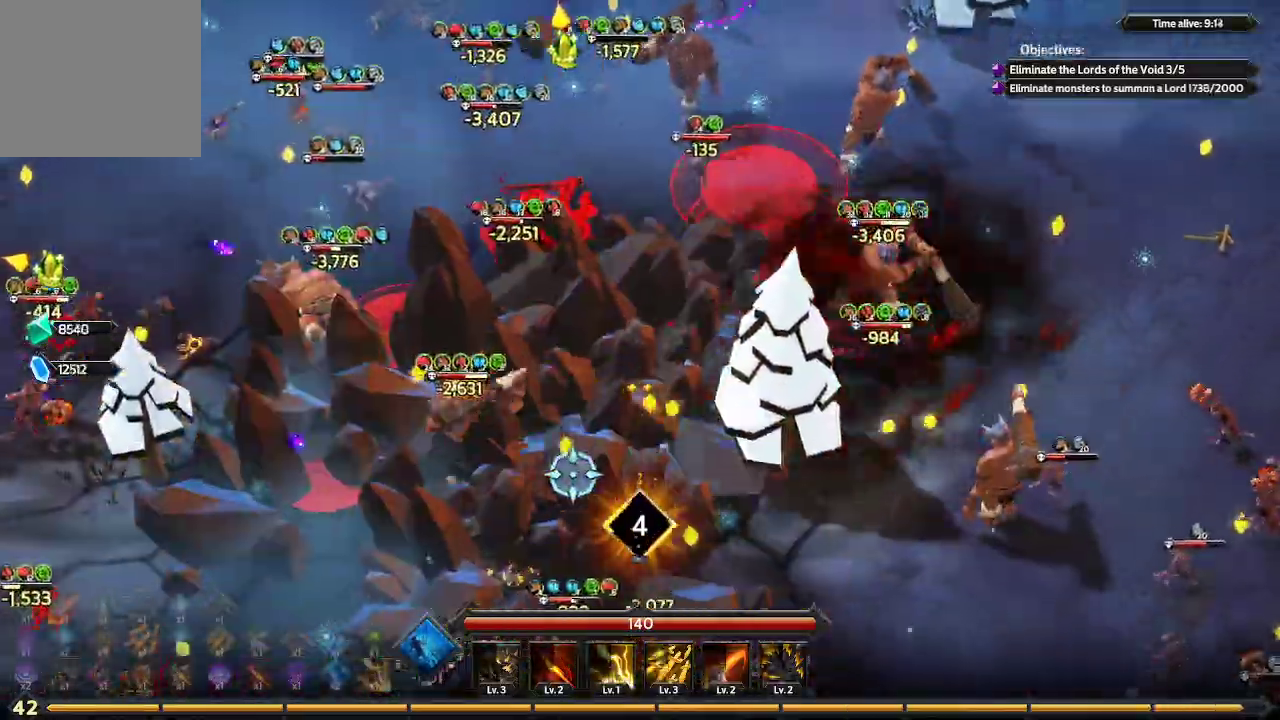
{"dt_ms": 500, "buttons": [], "left_stick": "down-left", "right_stick": "left", "events": [[333, "right_stick", "left"]]}
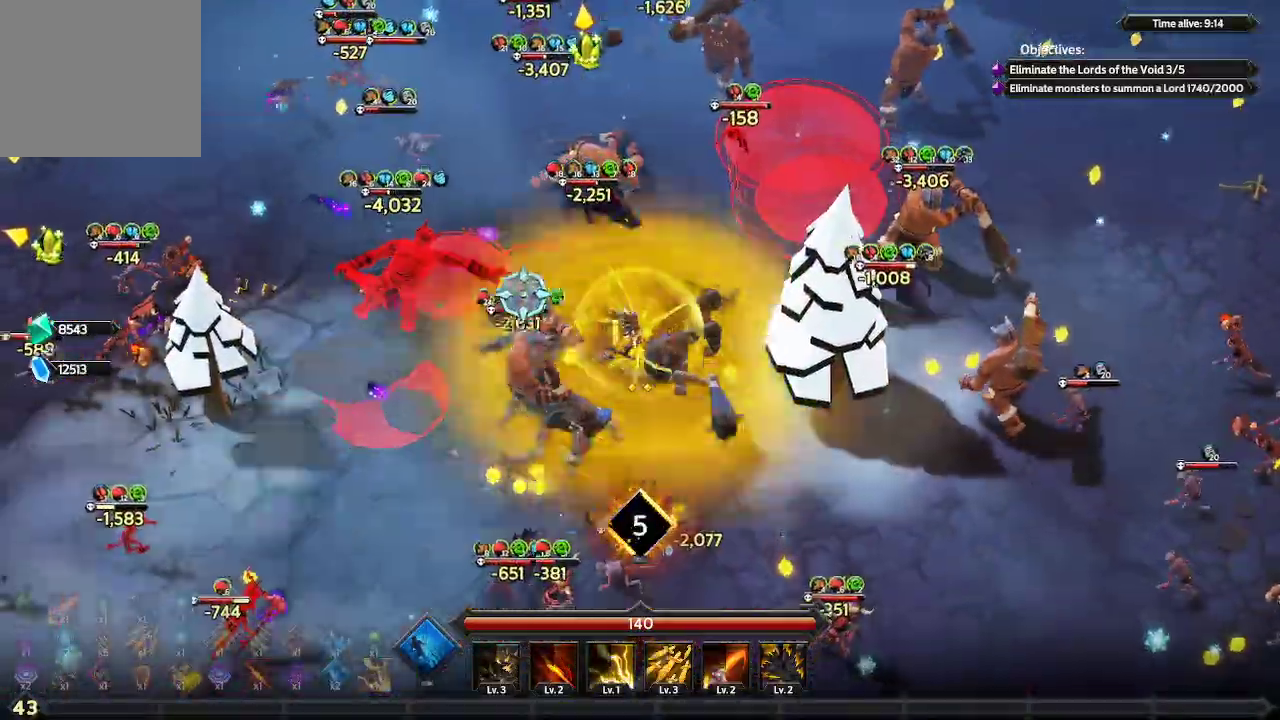
{"dt_ms": 500, "buttons": [], "left_stick": "down-left", "right_stick": "up-left", "events": [[67, "right_stick", "up-left"]]}
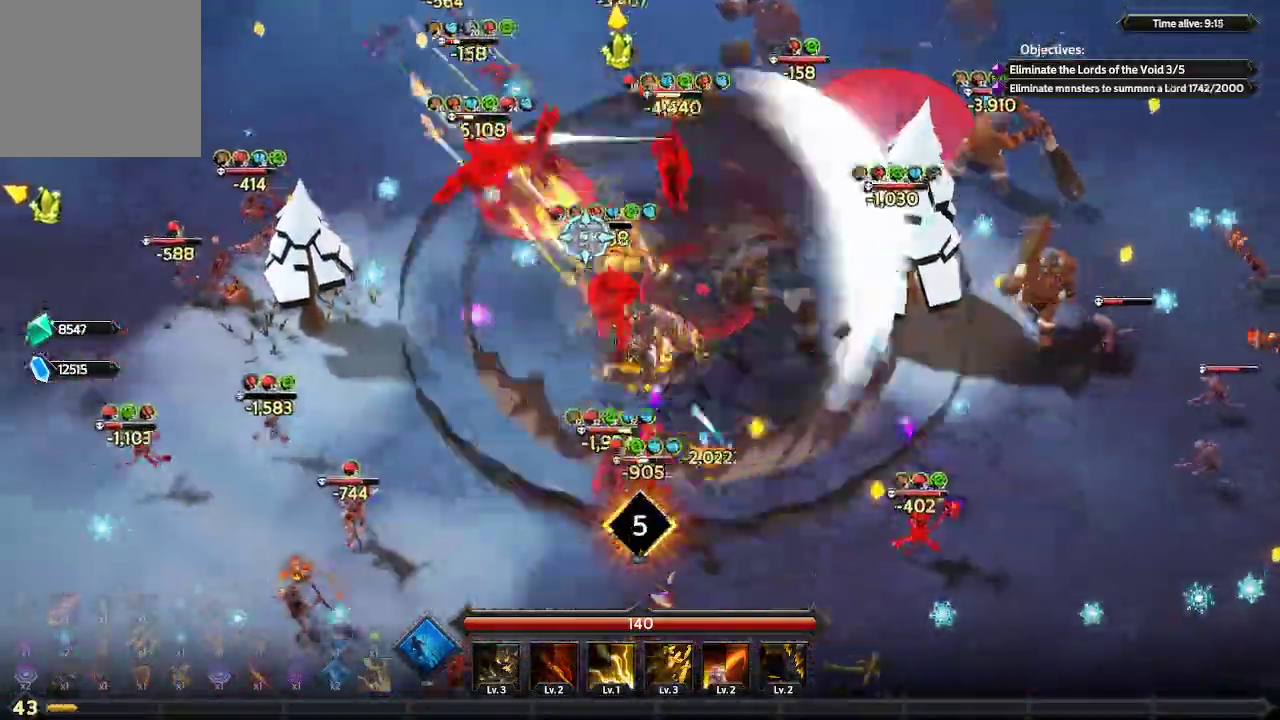
{"dt_ms": 500, "buttons": [], "left_stick": "down-left", "right_stick": "up-right", "events": [[167, "right_stick", "up"], [433, "right_stick", "up-right"]]}
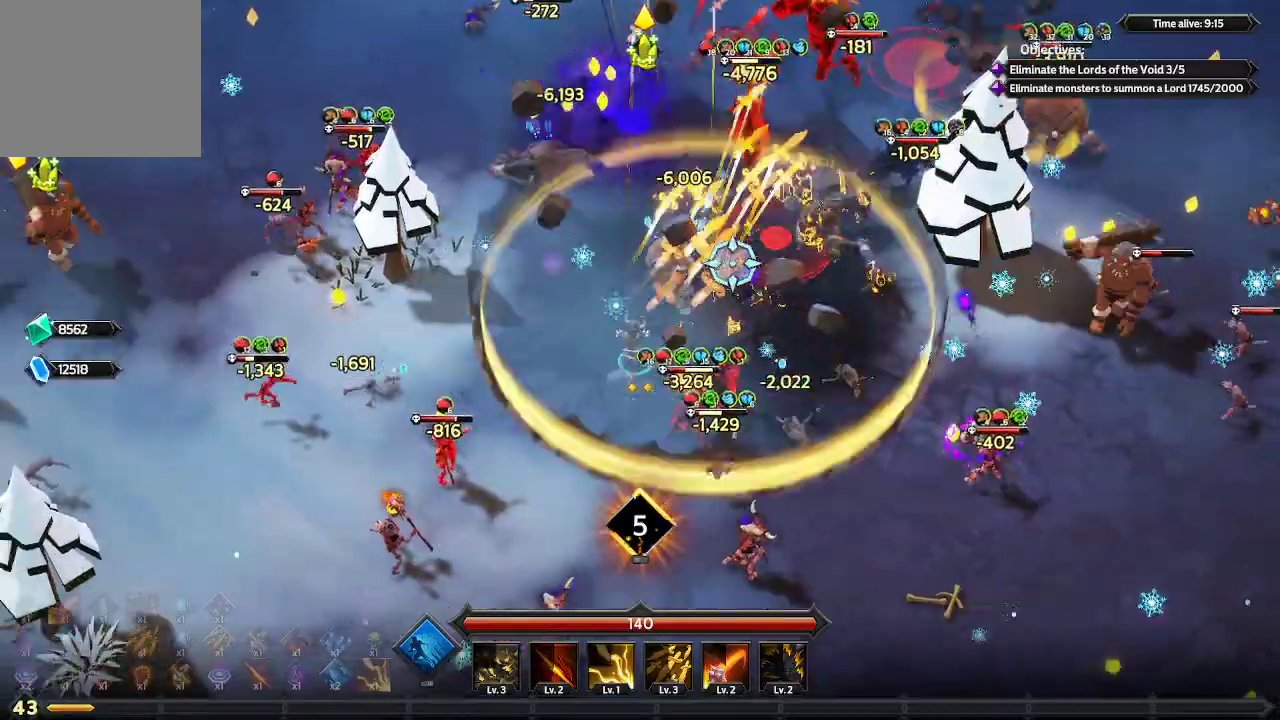
{"dt_ms": 500, "buttons": [], "left_stick": "up-left", "right_stick": "down", "events": [[133, "left_stick", "left"], [267, "left_stick", "up-left"], [267, "right_stick", "down-right"], [433, "right_stick", "down"]]}
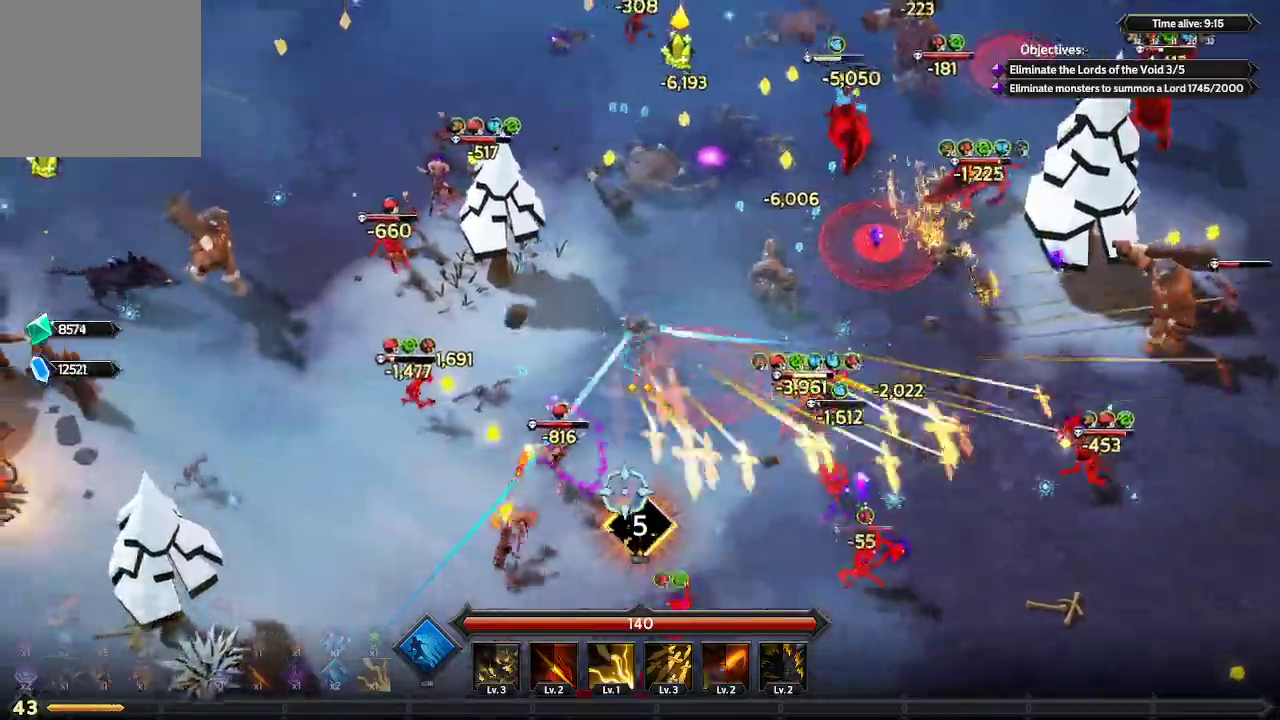
{"dt_ms": 500, "buttons": [], "left_stick": "right", "right_stick": "down-left", "events": [[100, "left_stick", "up"], [200, "left_stick", "up-right"], [333, "right_stick", "down-left"], [500, "left_stick", "right"]]}
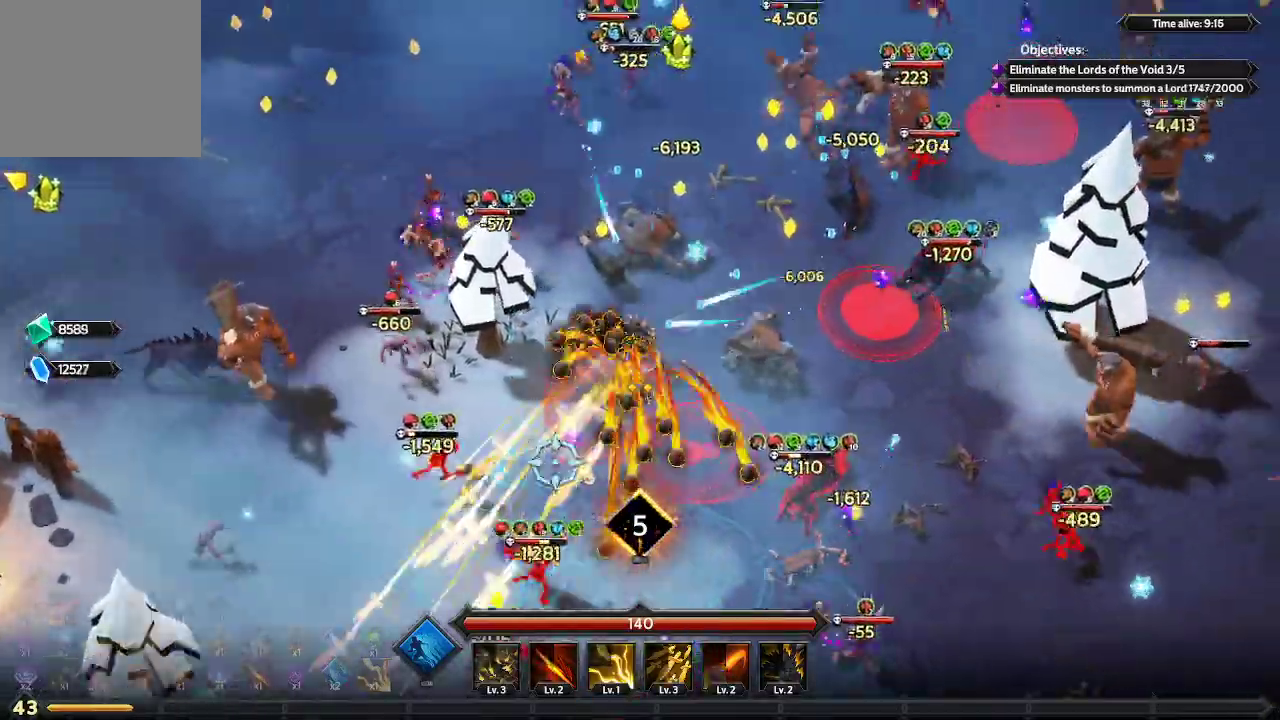
{"dt_ms": 500, "buttons": [], "left_stick": "down-right", "right_stick": "down-left", "events": [[367, "left_stick", "down-right"]]}
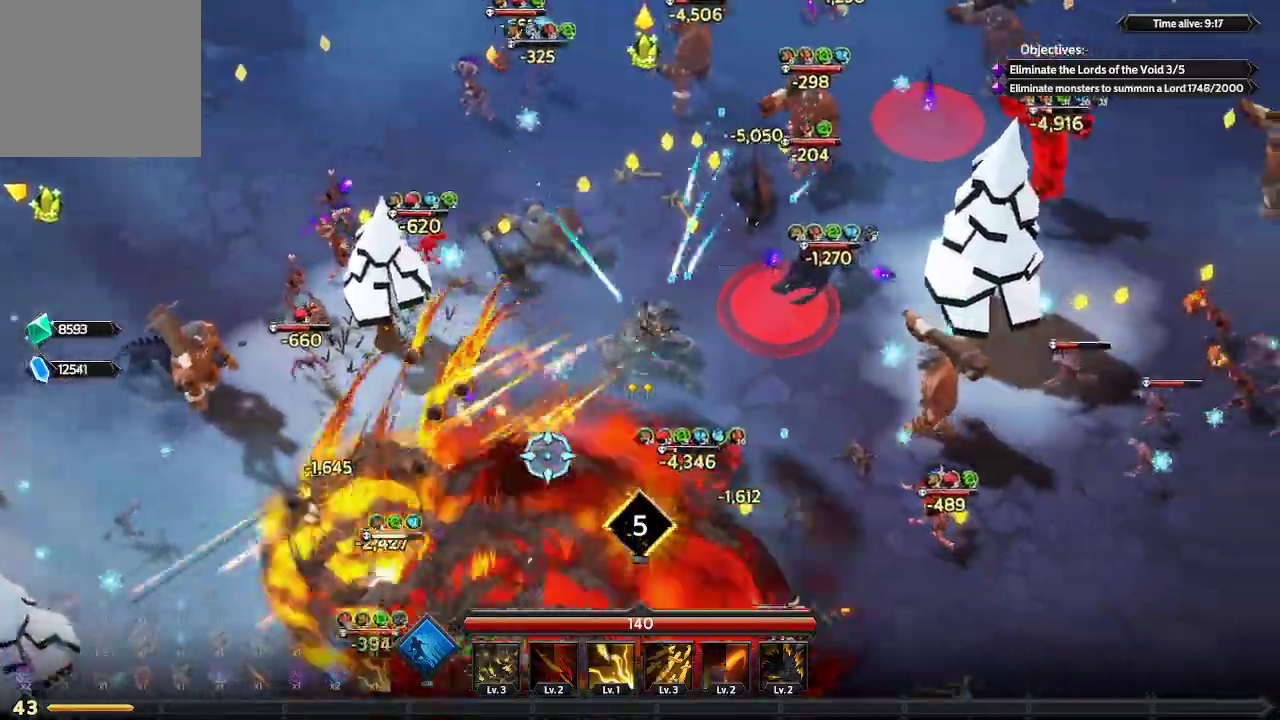
{"dt_ms": 500, "buttons": [], "left_stick": "down-right", "right_stick": "right", "events": [[67, "L1", "down"], [167, "L2", "down"], [367, "L1", "up"], [367, "L2", "up"], [433, "right_stick", "down-right"], [500, "right_stick", "right"]]}
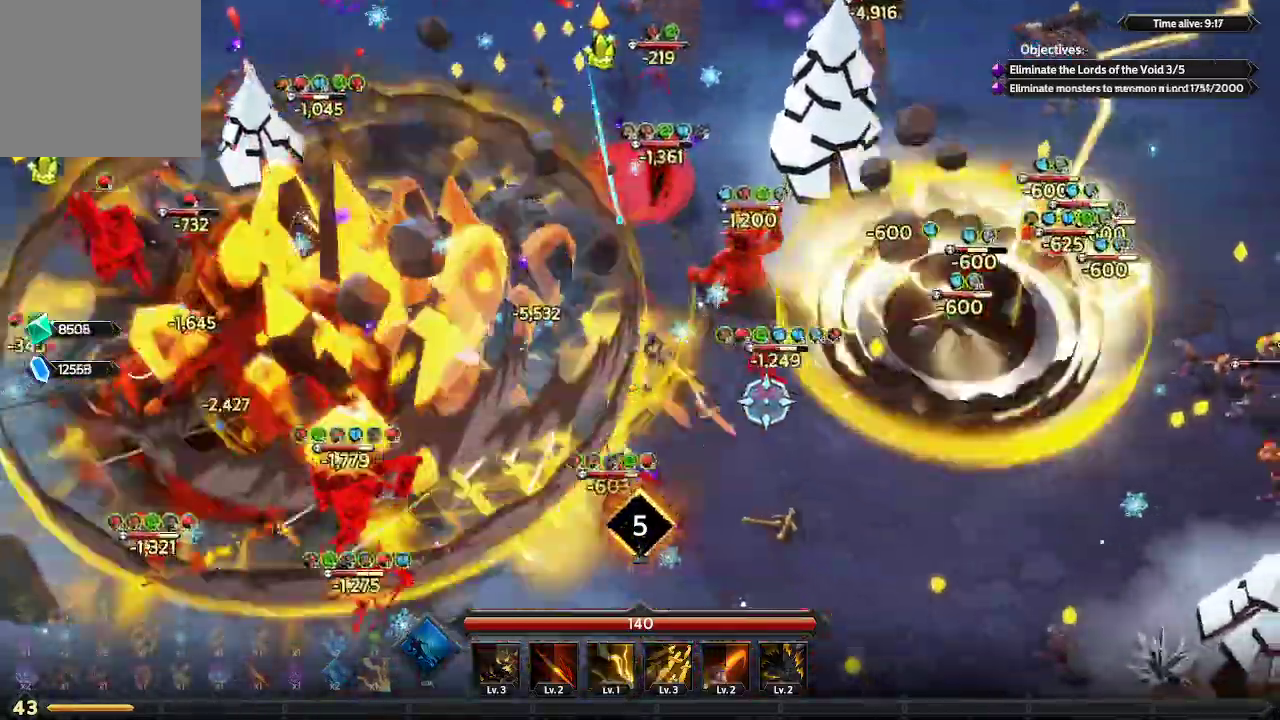
{"dt_ms": 500, "buttons": [], "left_stick": "down-right", "right_stick": "up-right", "events": [[333, "right_stick", "up-right"]]}
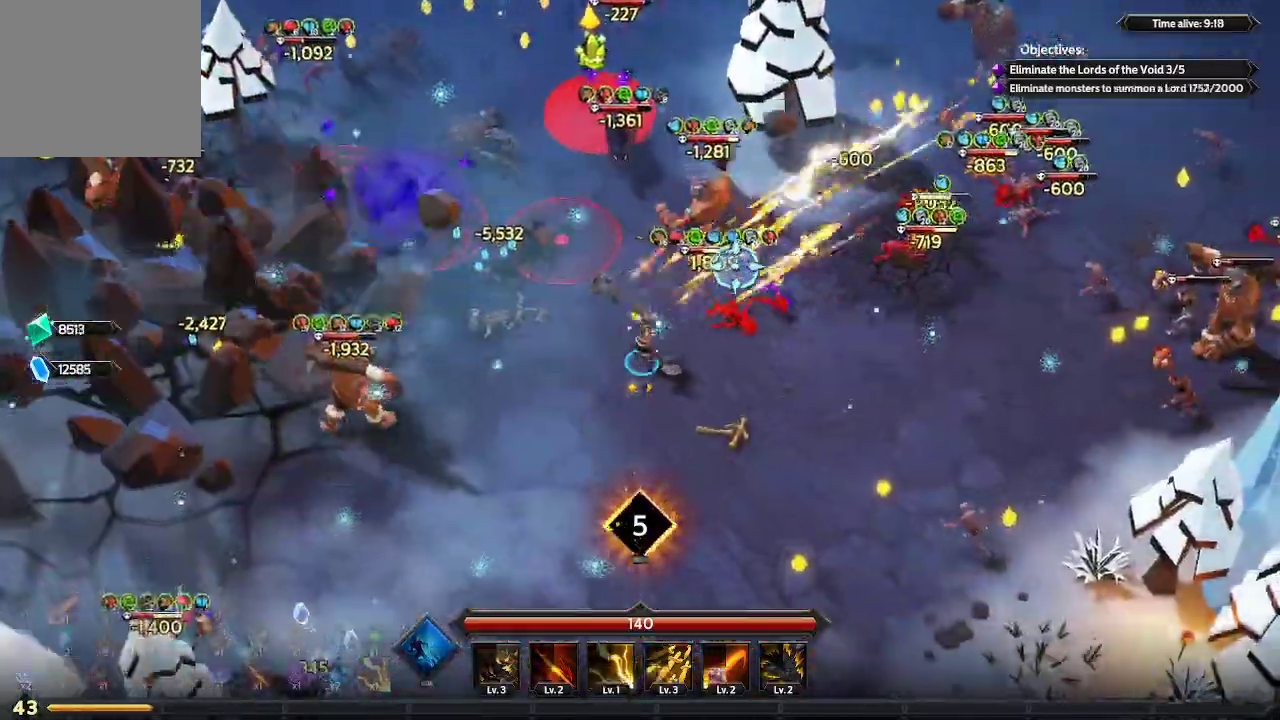
{"dt_ms": 500, "buttons": [], "left_stick": "up-right", "right_stick": "up", "events": [[167, "left_stick", "right"], [300, "right_stick", "up"], [500, "left_stick", "up-right"]]}
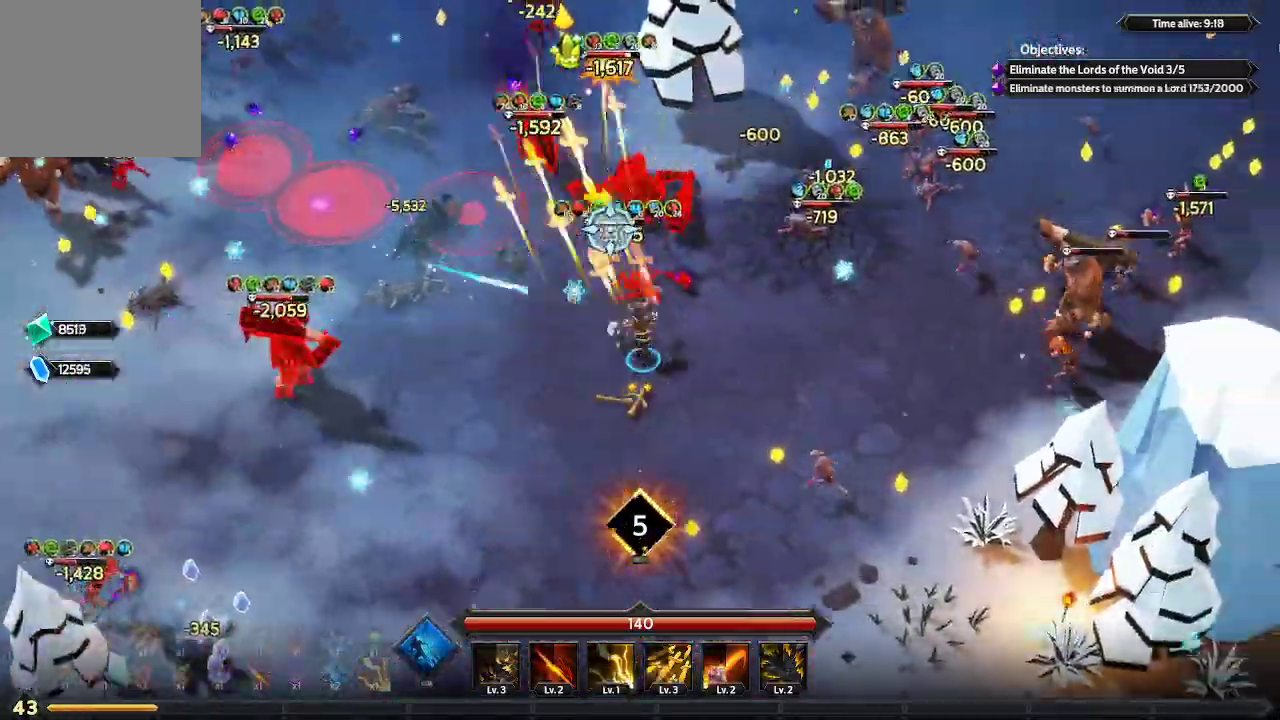
{"dt_ms": 500, "buttons": [], "left_stick": "up-right", "right_stick": "up-right", "events": [[167, "right_stick", "up-right"]]}
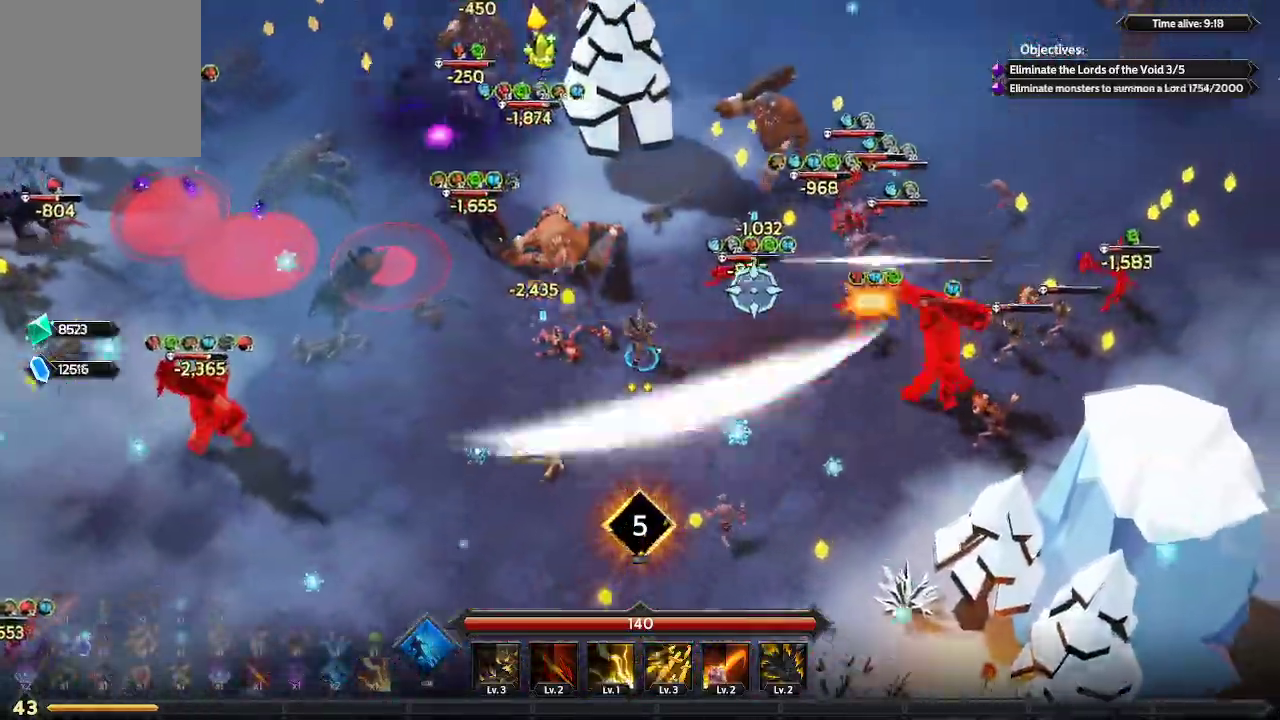
{"dt_ms": 500, "buttons": [], "left_stick": "up-right", "right_stick": "up-right", "events": []}
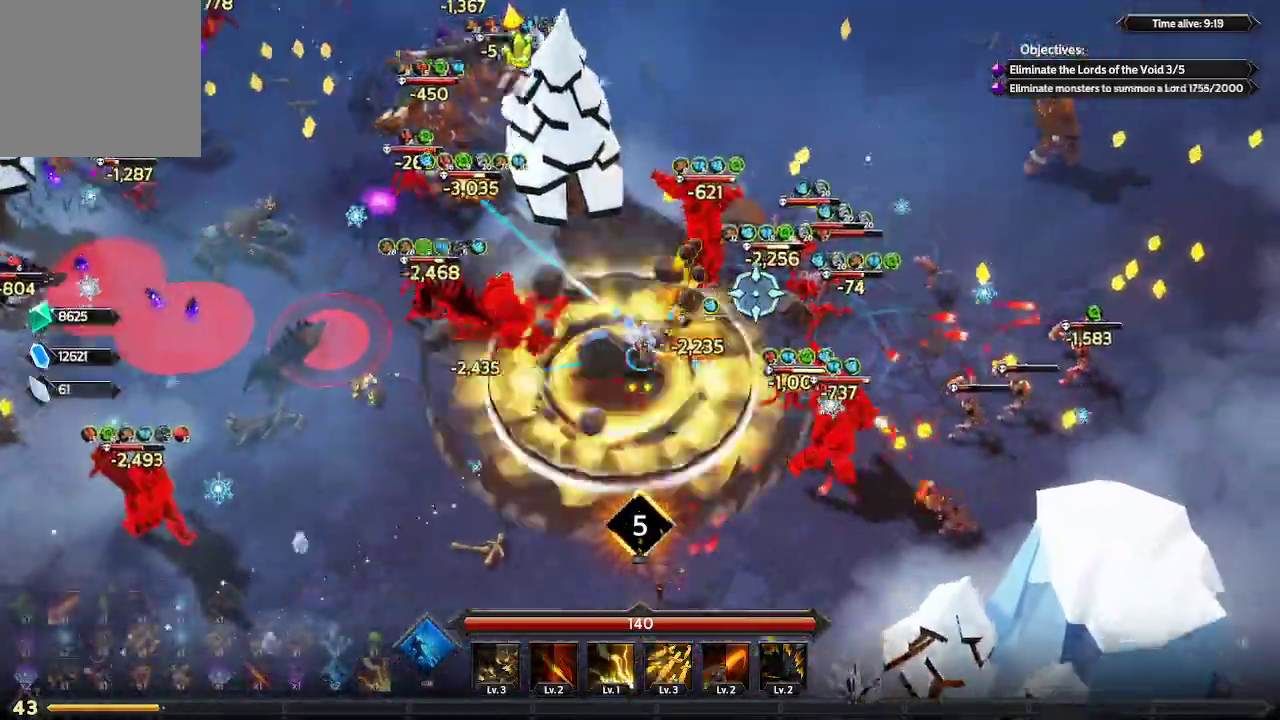
{"dt_ms": 500, "buttons": [], "left_stick": "up-right", "right_stick": "up-right", "events": []}
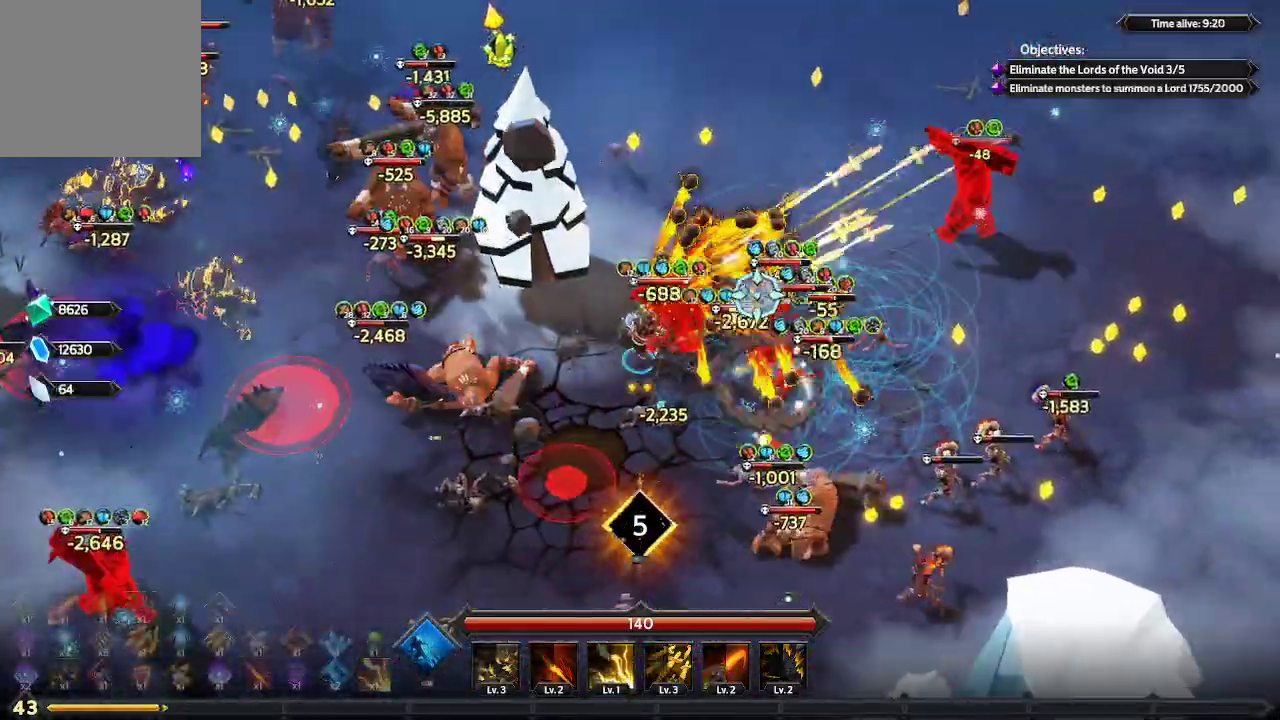
{"dt_ms": 500, "buttons": [], "left_stick": "up-right", "right_stick": "down-right", "events": [[67, "right_stick", "right"], [333, "right_stick", "down-right"]]}
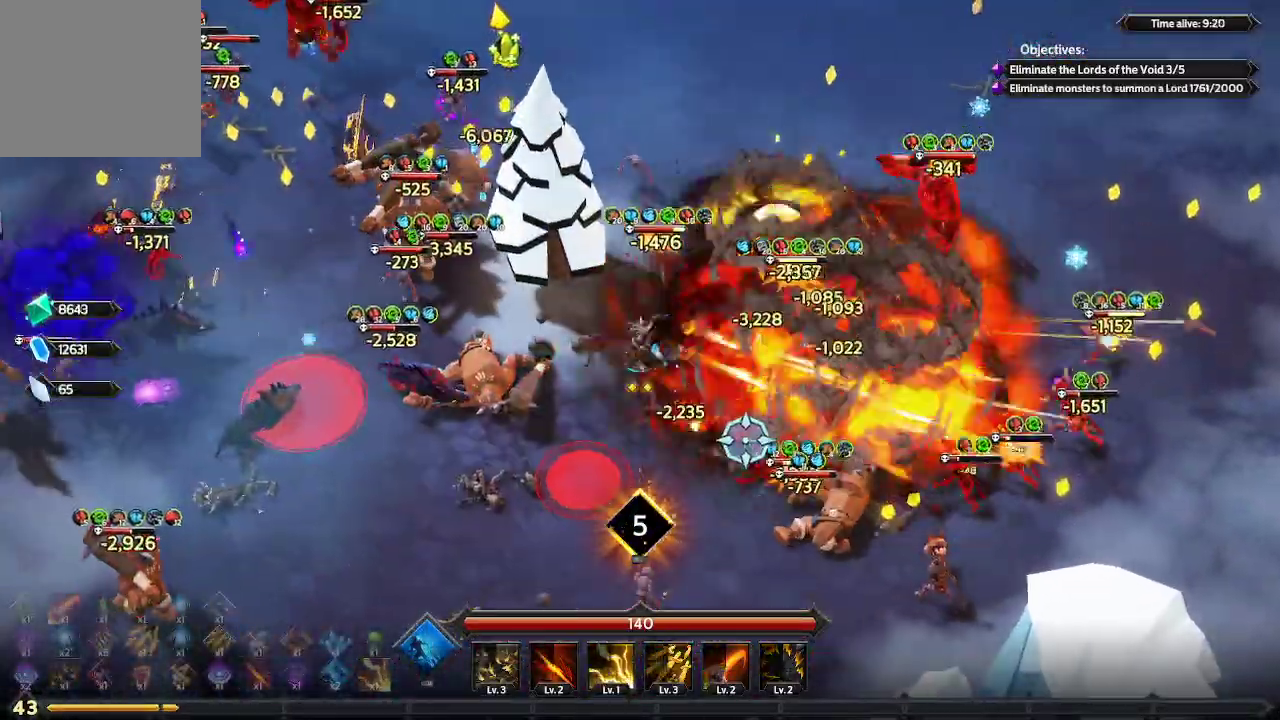
{"dt_ms": 500, "buttons": [], "left_stick": "up", "right_stick": "down", "events": [[200, "L1", "down"], [200, "right_stick", "down"], [433, "L1", "up"], [433, "left_stick", "up"]]}
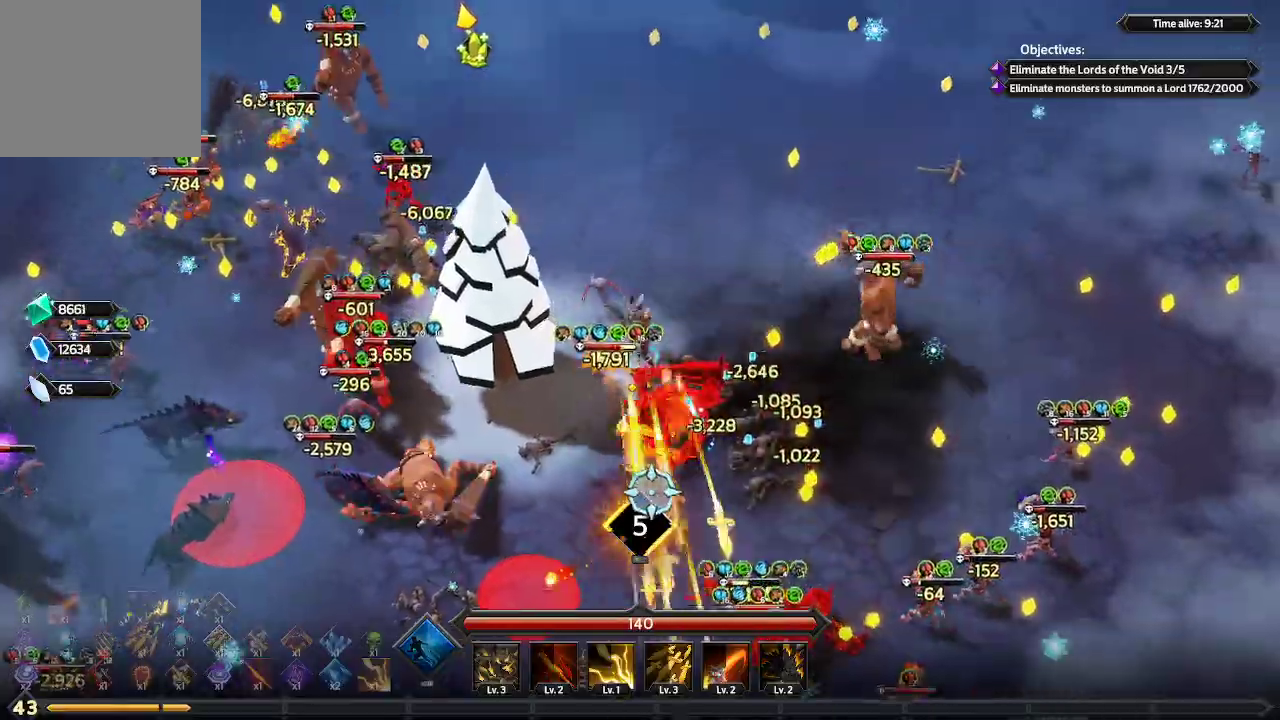
{"dt_ms": 500, "buttons": [], "left_stick": "up", "right_stick": "down-left", "events": [[267, "right_stick", "down-left"]]}
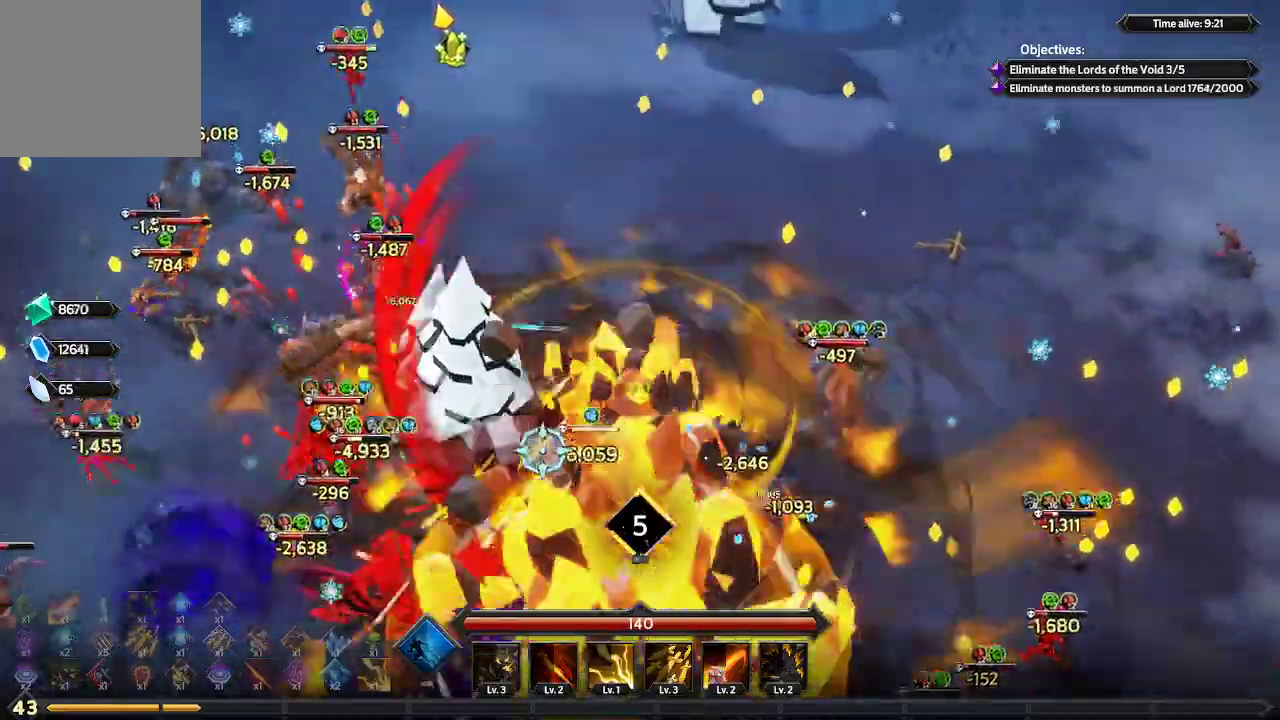
{"dt_ms": 500, "buttons": [], "left_stick": "up-left", "right_stick": "down-left", "events": [[200, "left_stick", "up-left"]]}
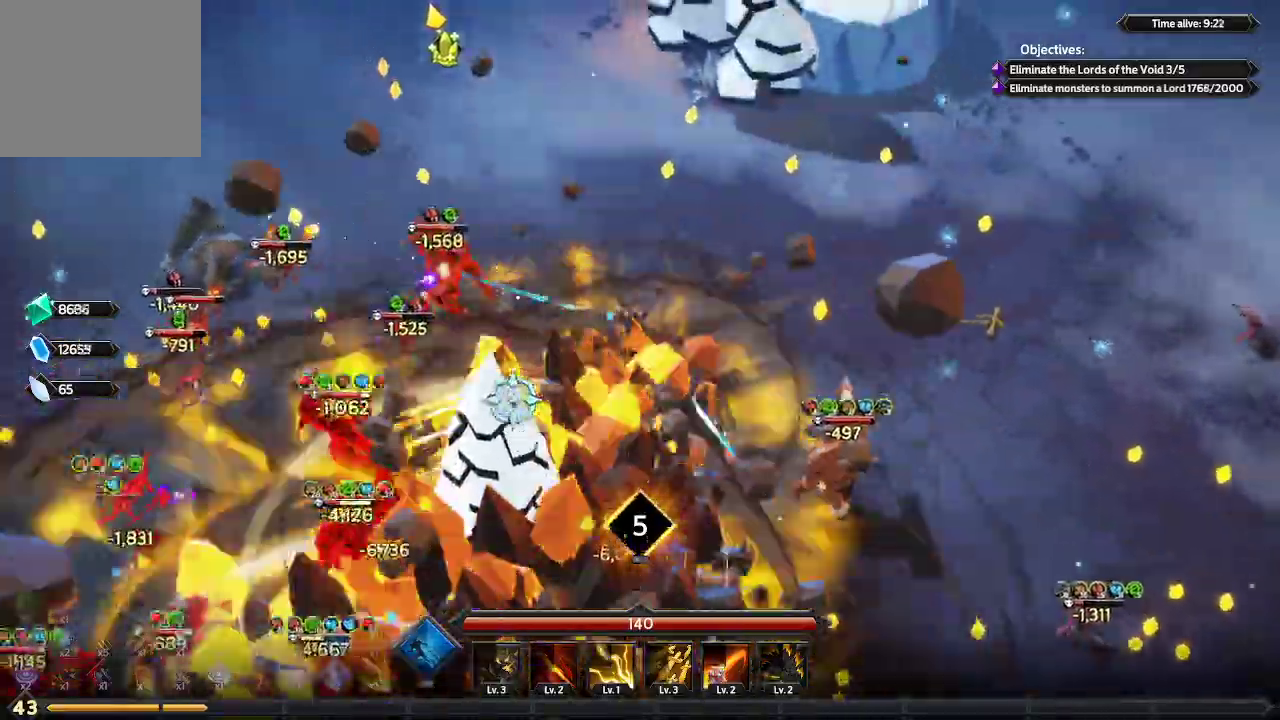
{"dt_ms": 500, "buttons": [], "left_stick": "up-left", "right_stick": "down-left", "events": []}
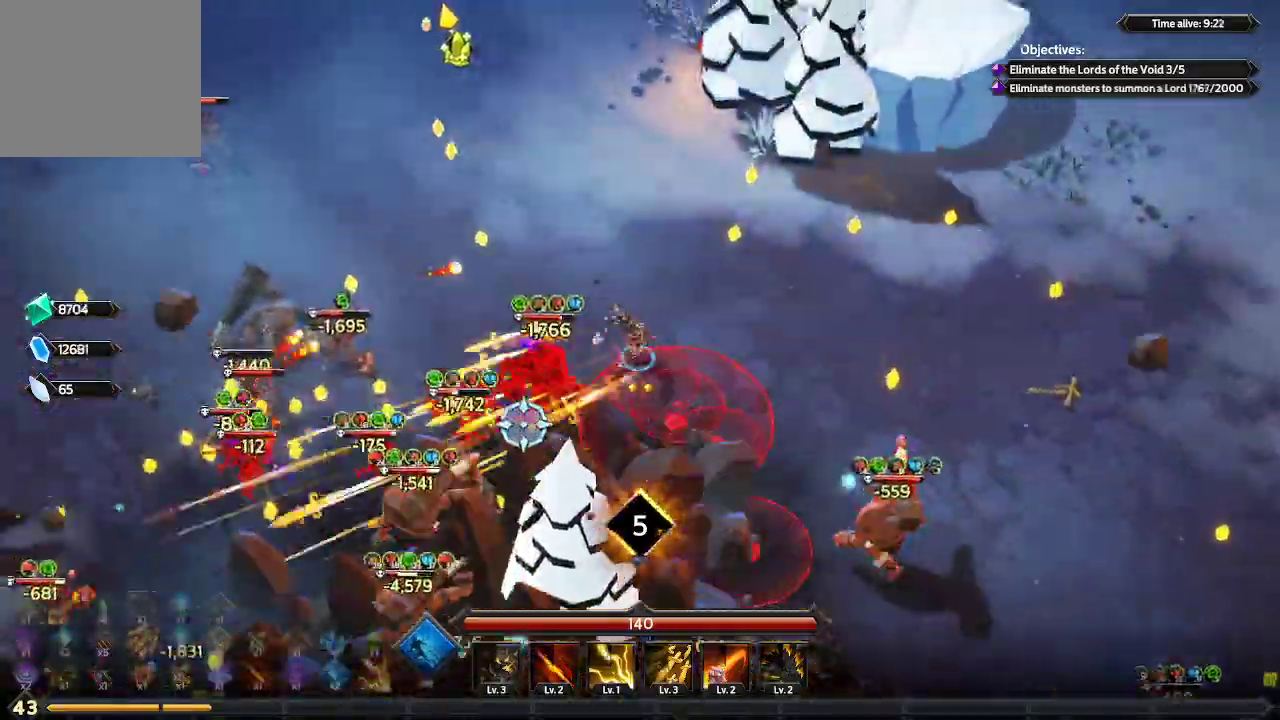
{"dt_ms": 500, "buttons": [], "left_stick": "up-left", "right_stick": "down-left", "events": []}
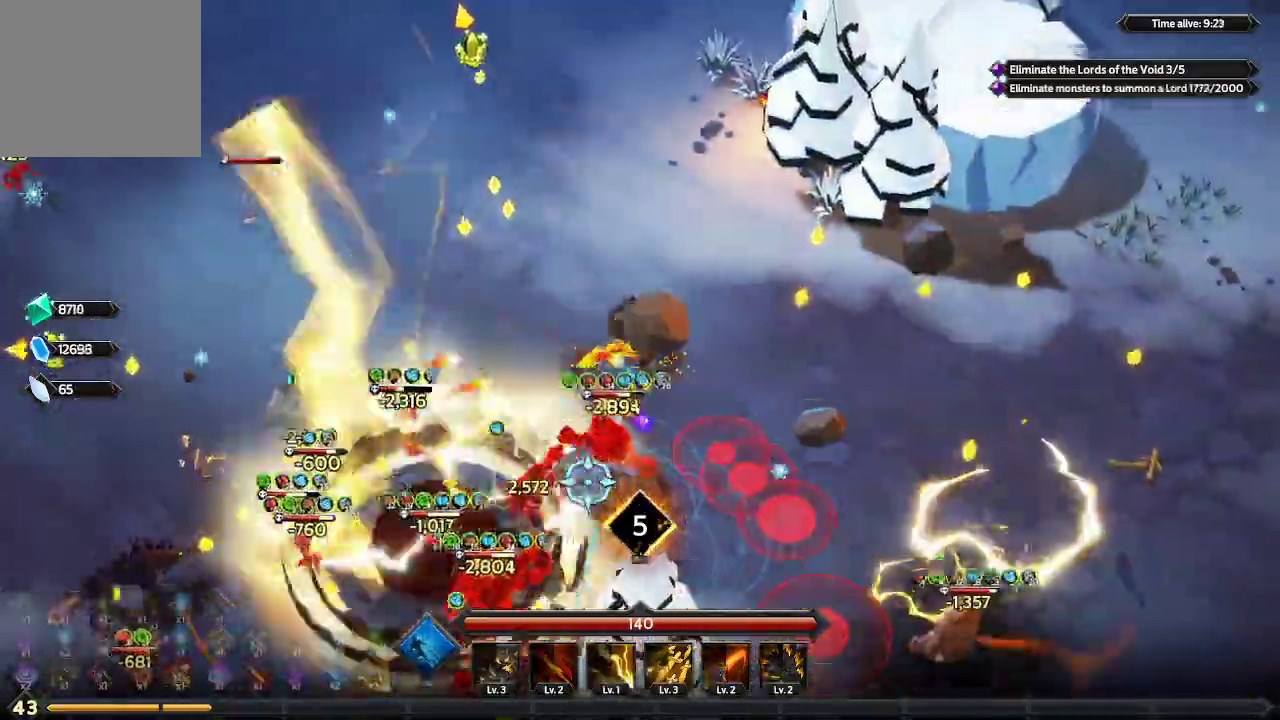
{"dt_ms": 500, "buttons": [], "left_stick": "left", "right_stick": "down", "events": [[200, "right_stick", "down"], [300, "left_stick", "left"]]}
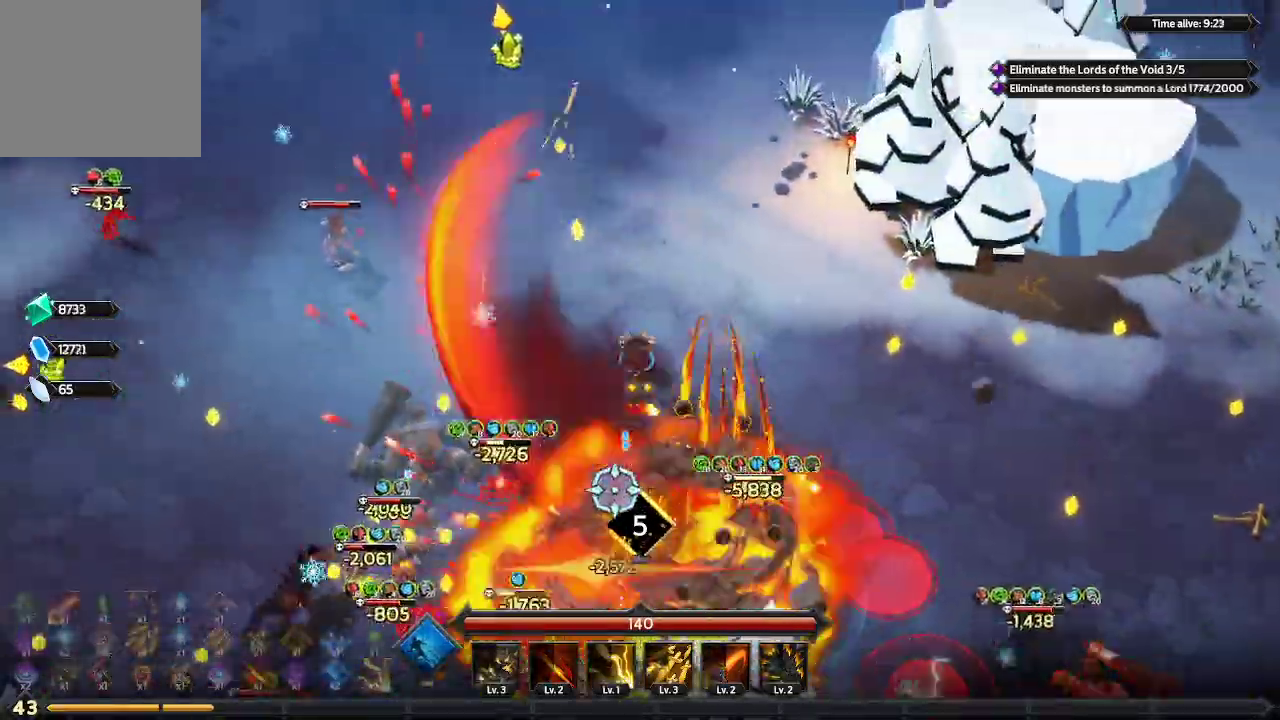
{"dt_ms": 500, "buttons": [], "left_stick": "down-left", "right_stick": "down", "events": [[33, "left_stick", "down-left"]]}
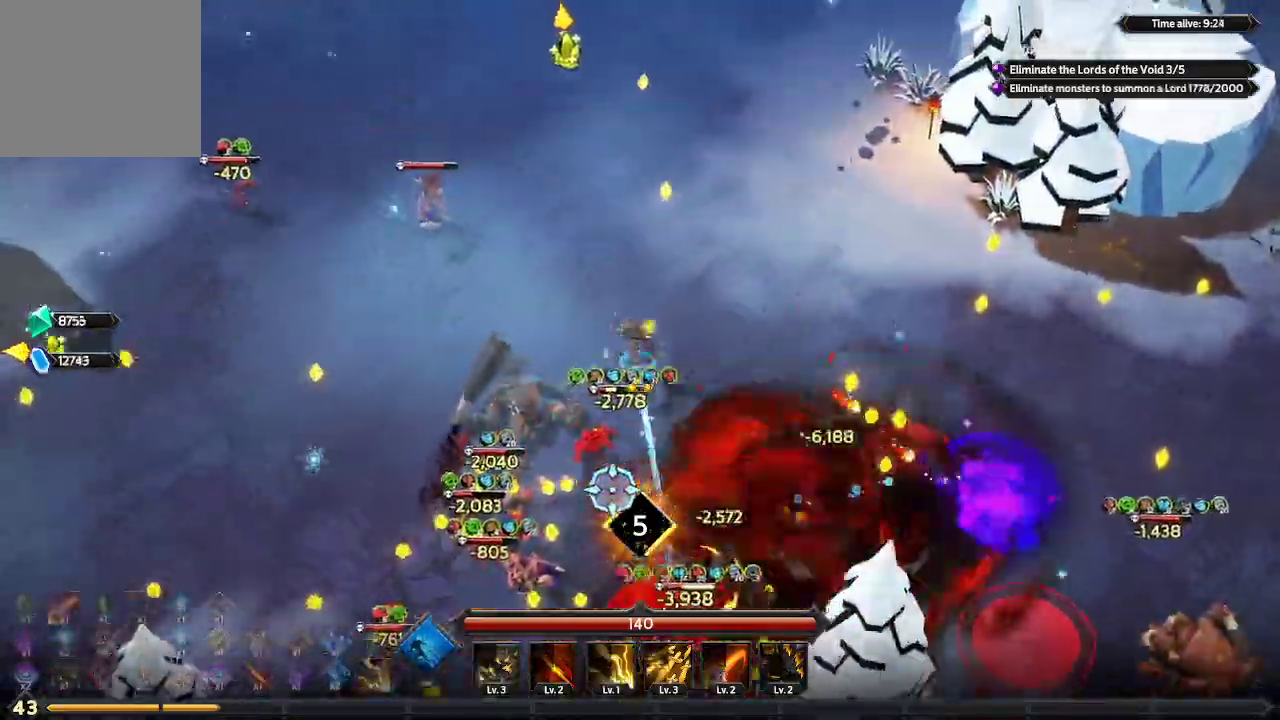
{"dt_ms": 500, "buttons": ["L1"], "left_stick": "down-left", "right_stick": "down", "events": [[333, "L1", "down"]]}
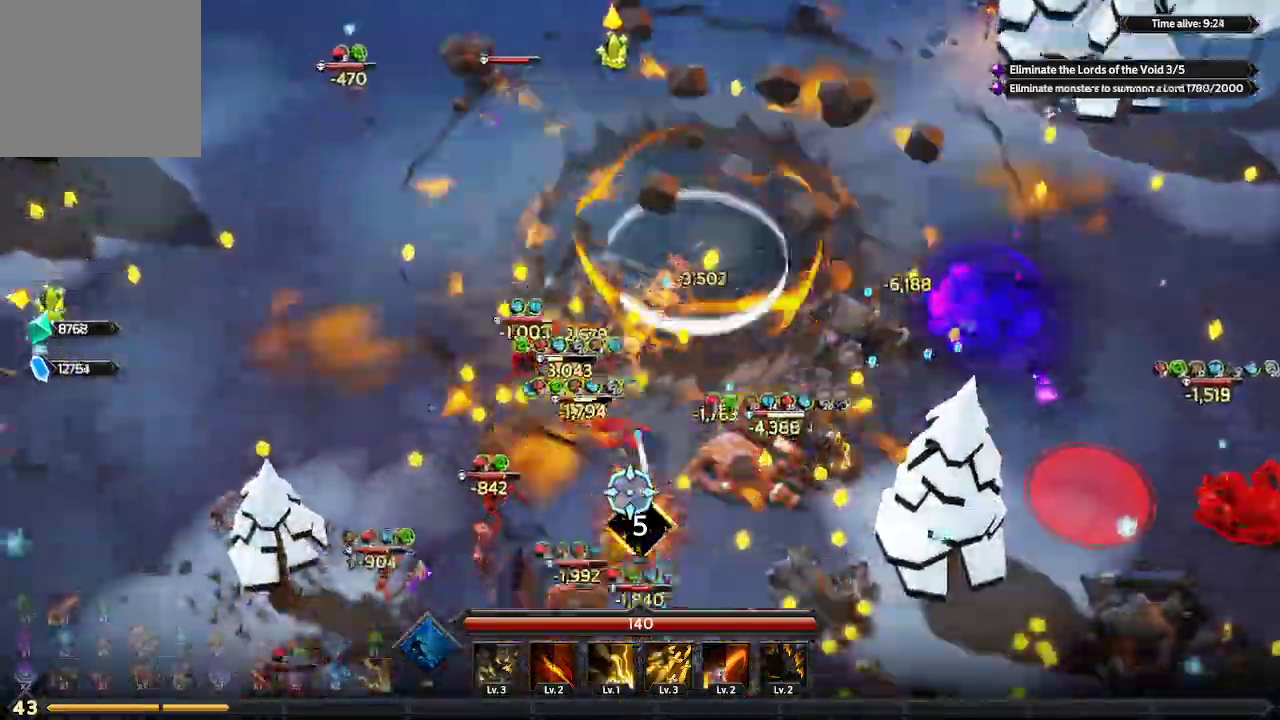
{"dt_ms": 500, "buttons": [], "left_stick": "down", "right_stick": "down-right", "events": [[67, "L1", "up"], [267, "right_stick", "down-right"], [367, "left_stick", "down"]]}
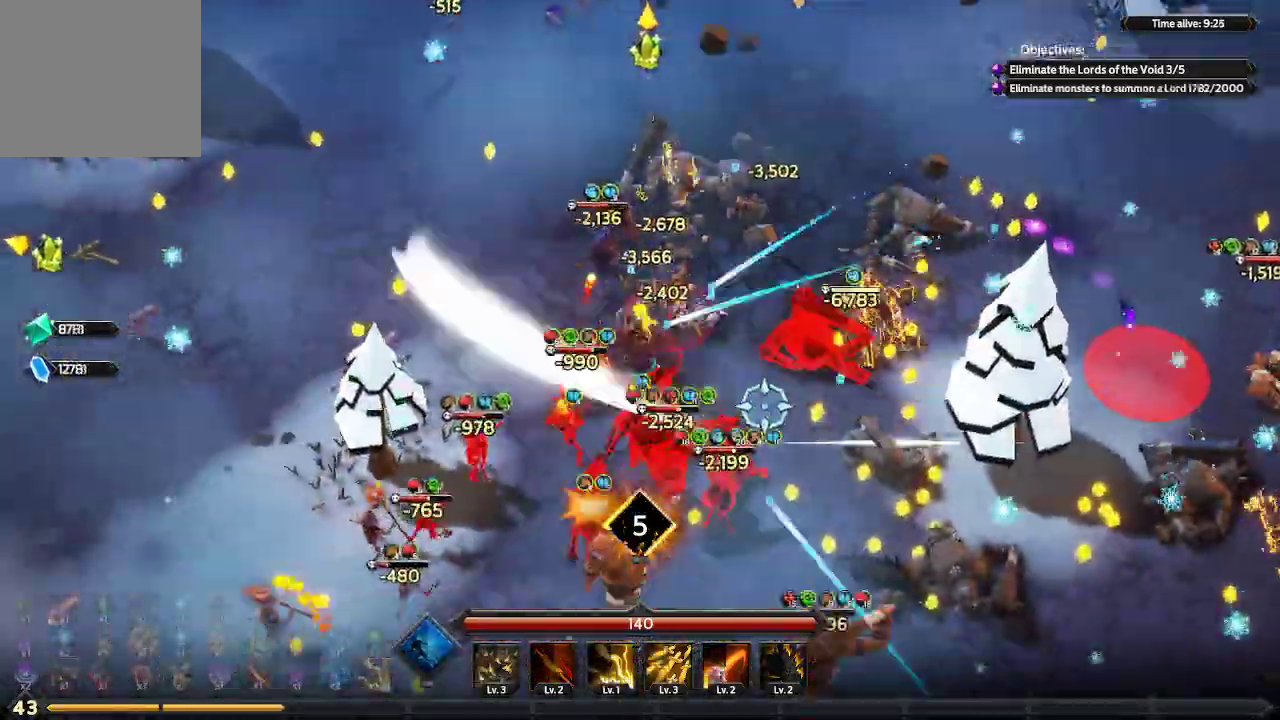
{"dt_ms": 500, "buttons": [], "left_stick": "down-right", "right_stick": "right", "events": [[100, "right_stick", "right"], [167, "left_stick", "down-right"]]}